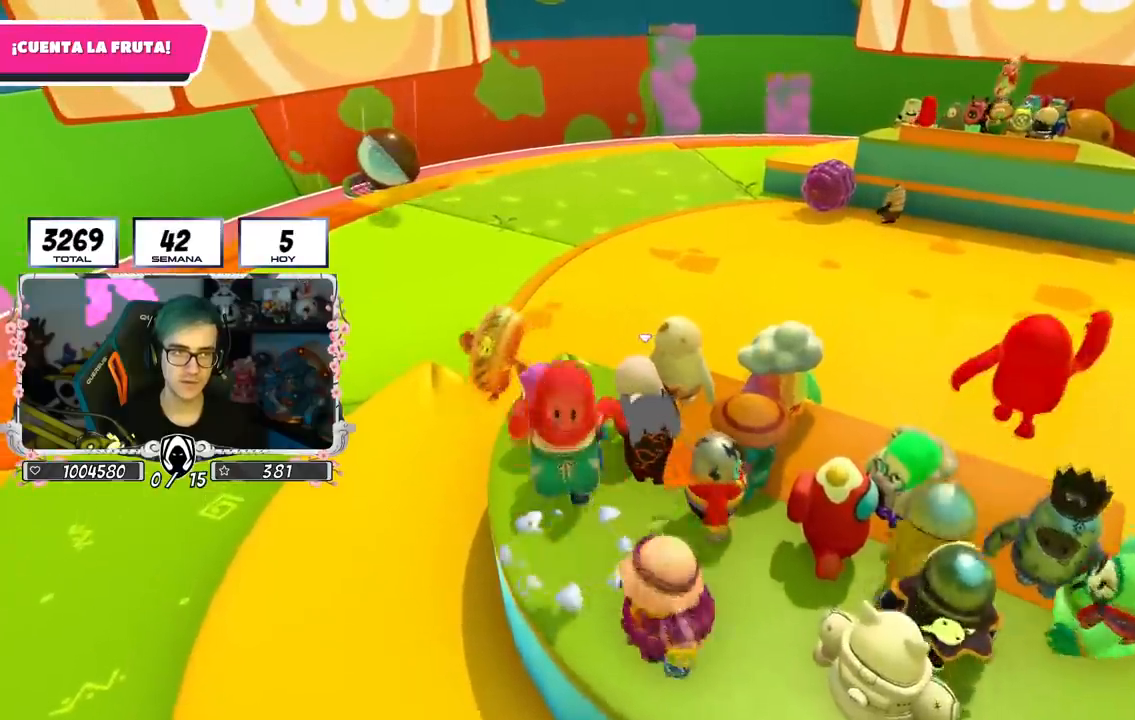
Gameplay with a controller (PlayStation layout); each line is a JSON object with the inputs held at the frame after it. "events" lists button and stick changes between this image and that frame as [ms after this image, input, new state], when the widget could be followed in between.
{"buttons": [], "left_stick": "down-right", "right_stick": "center", "events": [[17, "left_stick", "center"], [84, "left_stick", "down-right"], [301, "left_stick", "center"], [384, "left_stick", "down-right"]]}
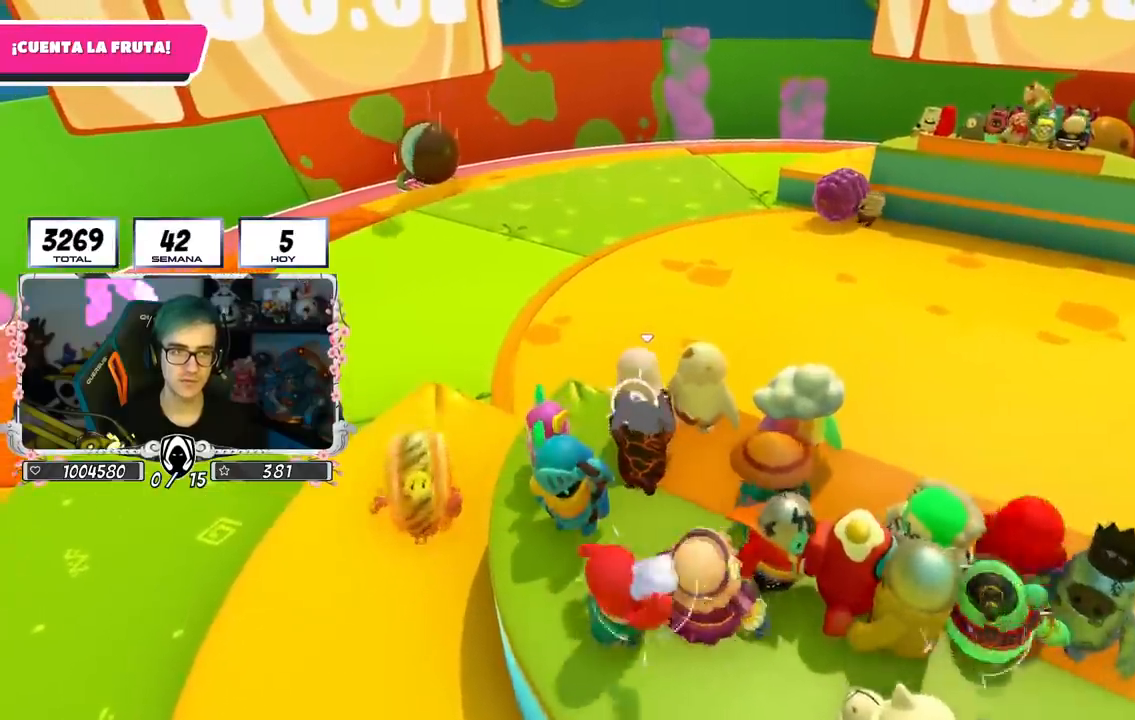
{"buttons": [], "left_stick": "down", "right_stick": "down", "events": [[100, "left_stick", "down-left"], [100, "right_stick", "down"], [450, "left_stick", "down"]]}
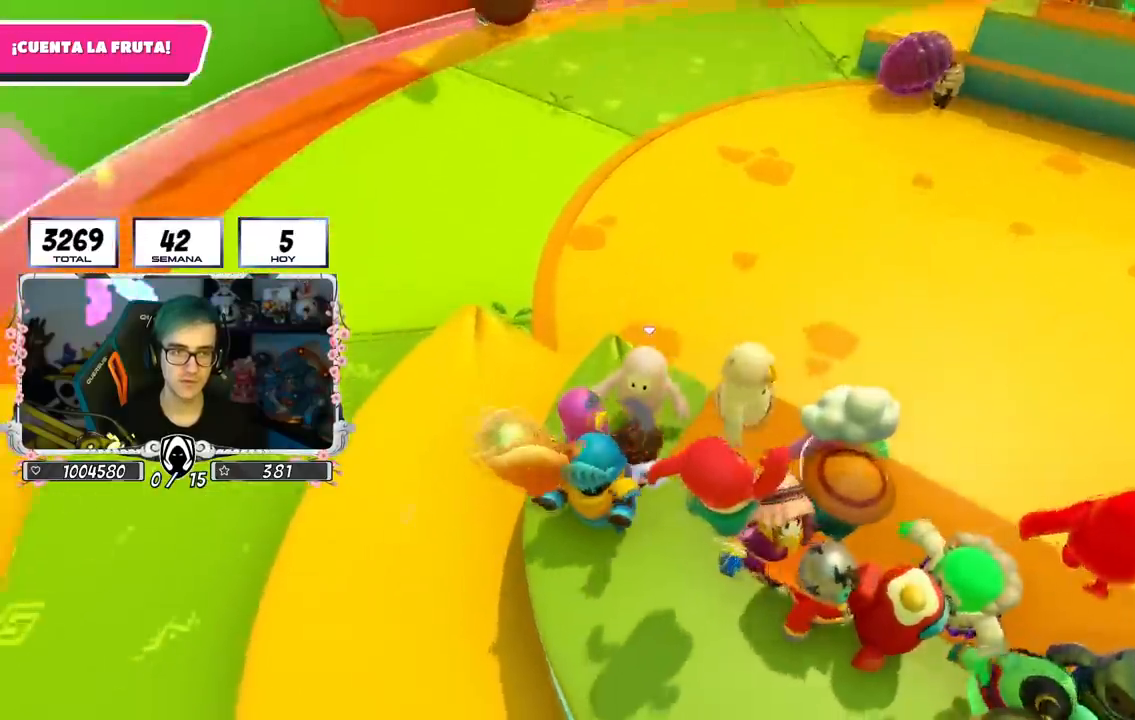
{"buttons": ["L2"], "left_stick": "down-right", "right_stick": "center", "events": [[34, "left_stick", "down-right"], [117, "right_stick", "right"], [284, "right_stick", "center"], [334, "L2", "down"]]}
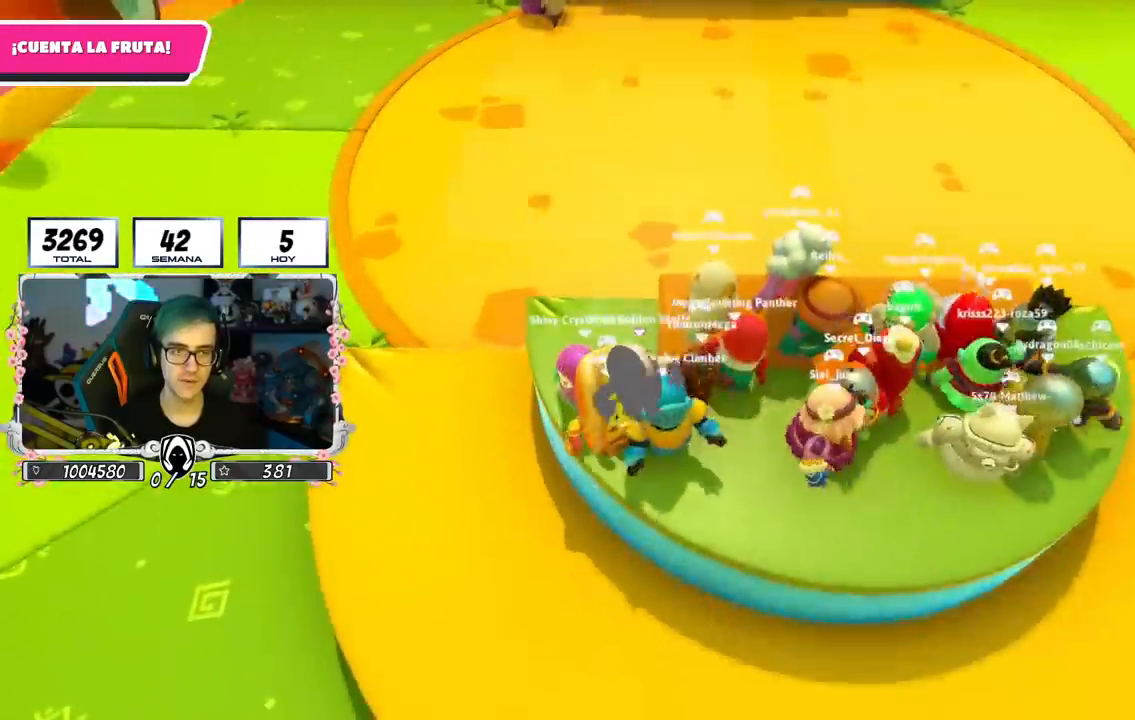
{"buttons": [], "left_stick": "right", "right_stick": "center", "events": [[17, "L2", "up"], [100, "left_stick", "center"], [284, "left_stick", "right"]]}
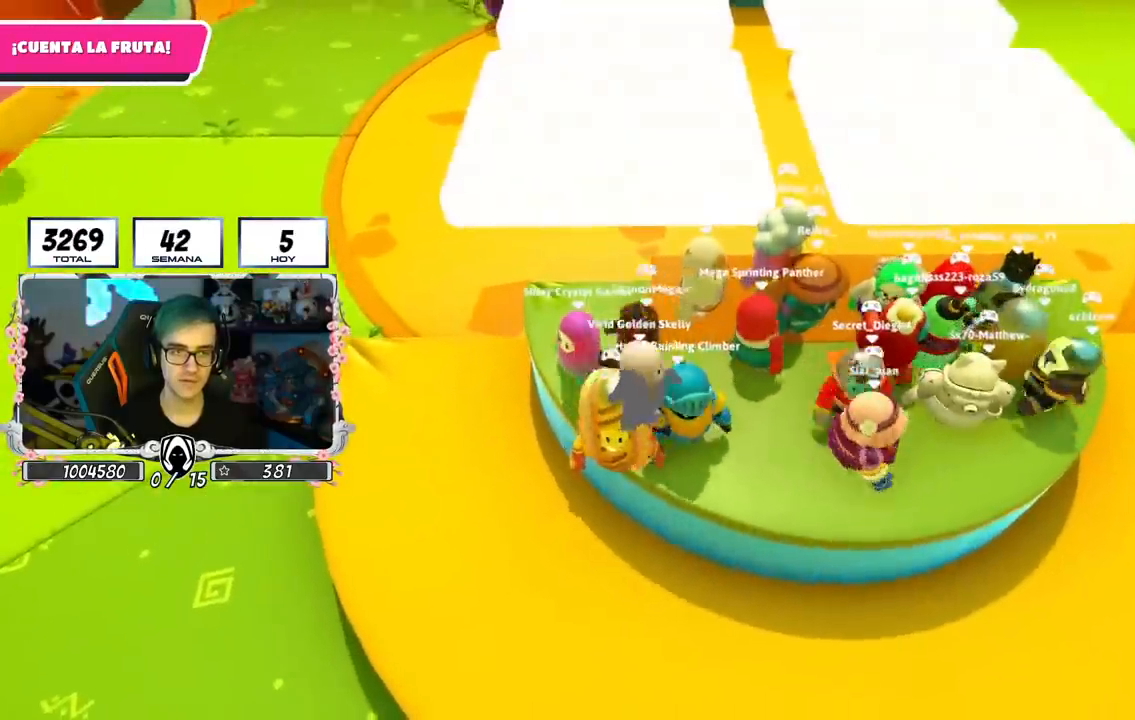
{"buttons": [], "left_stick": "center", "right_stick": "center", "events": [[334, "left_stick", "center"]]}
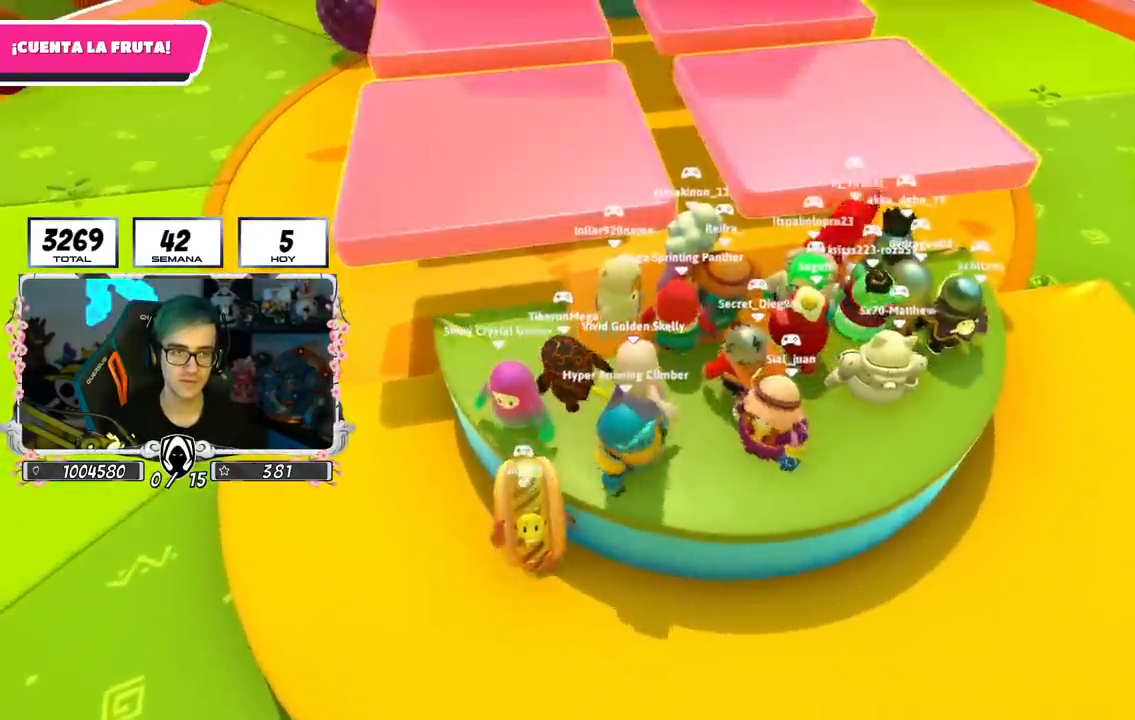
{"buttons": [], "left_stick": "center", "right_stick": "center", "events": [[250, "left_stick", "up-right"], [434, "left_stick", "center"]]}
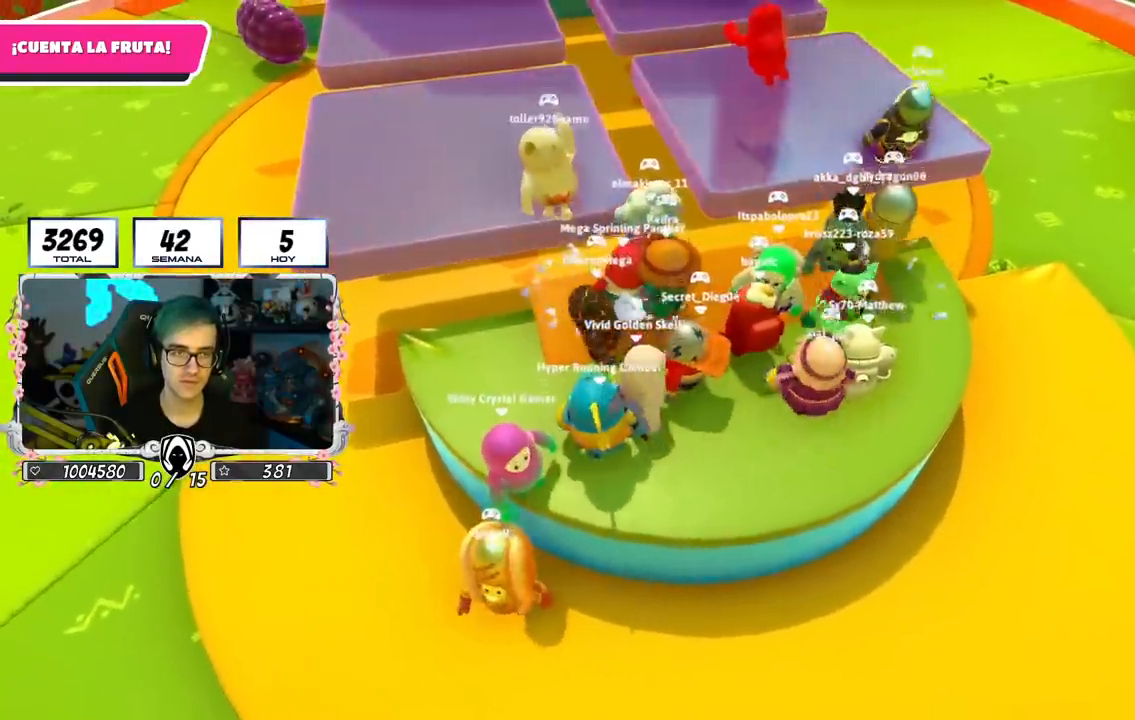
{"buttons": ["L2"], "left_stick": "right", "right_stick": "center", "events": [[184, "left_stick", "up-right"], [418, "left_stick", "right"], [484, "L2", "down"]]}
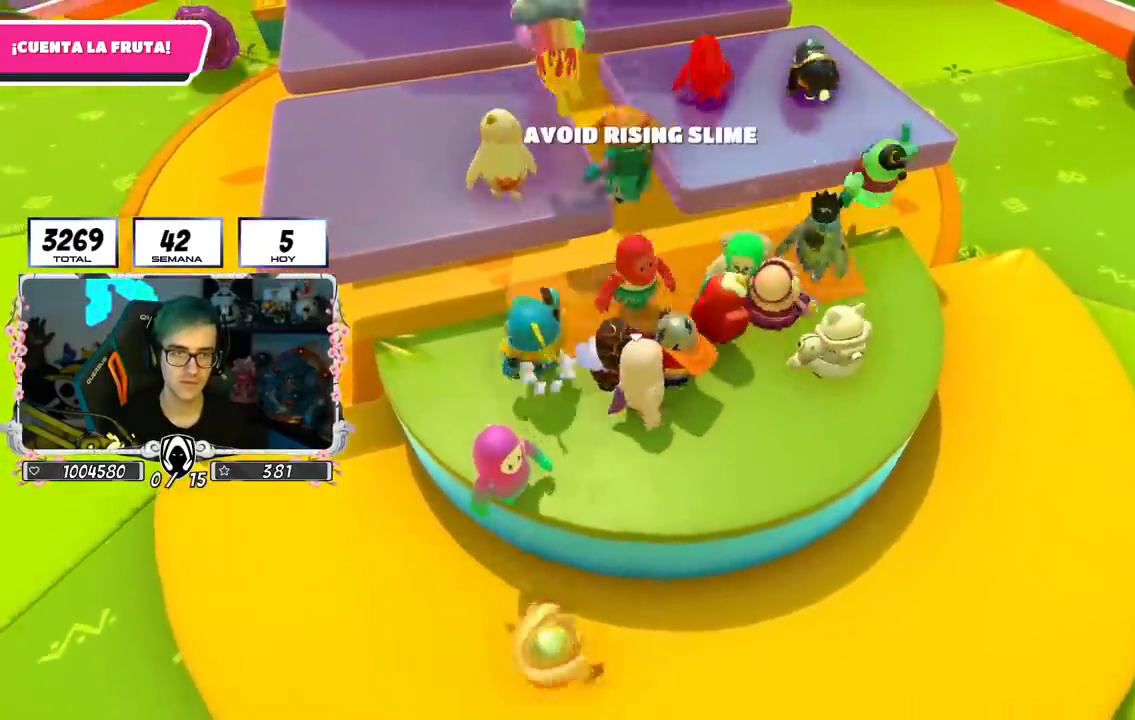
{"buttons": [], "left_stick": "center", "right_stick": "center", "events": [[133, "L2", "up"], [133, "left_stick", "center"]]}
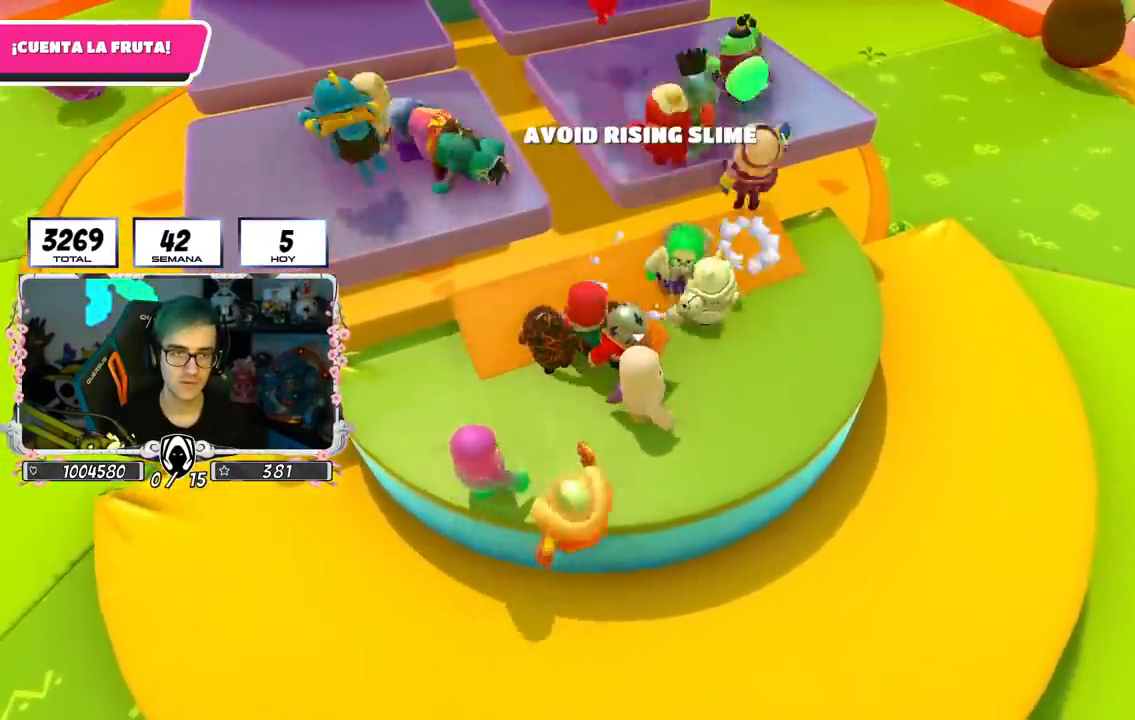
{"buttons": [], "left_stick": "up-right", "right_stick": "center", "events": [[134, "left_stick", "up-right"]]}
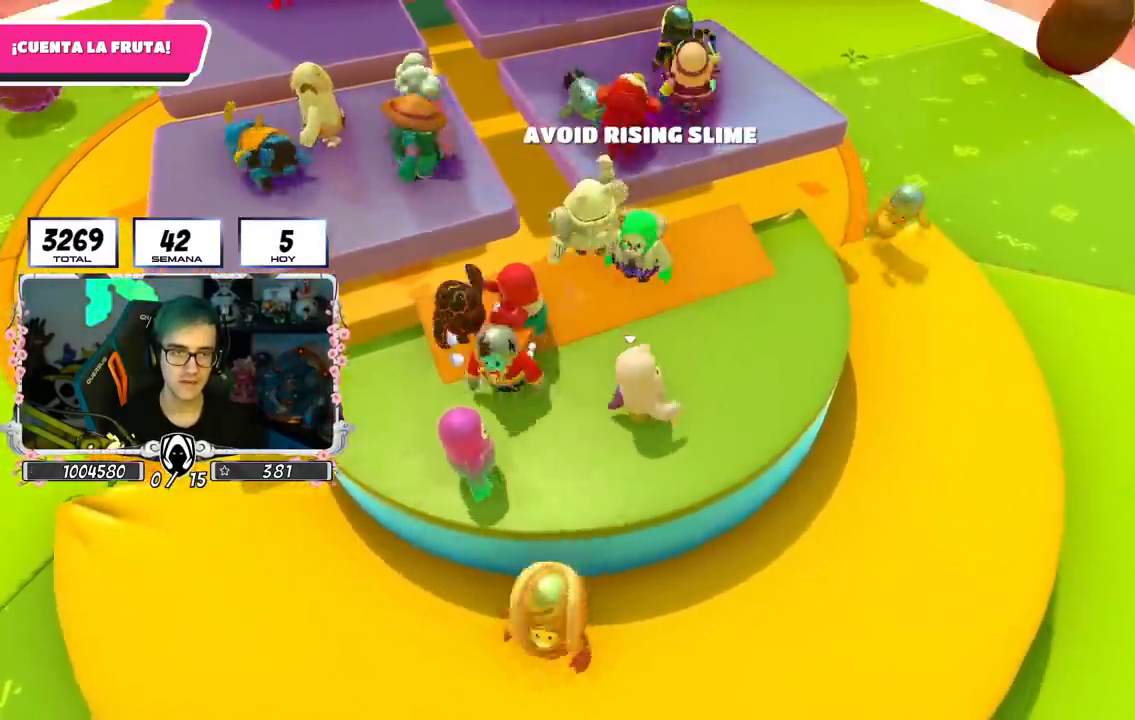
{"buttons": [], "left_stick": "up", "right_stick": "up-left", "events": [[184, "right_stick", "up-left"], [434, "left_stick", "up"]]}
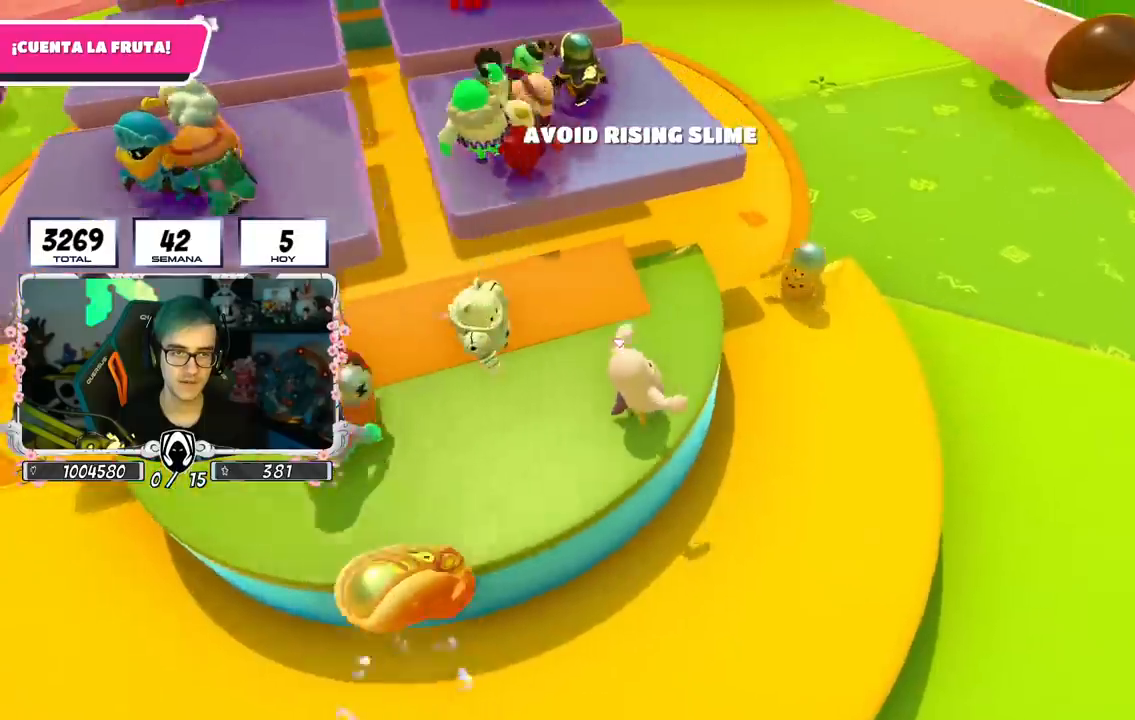
{"buttons": [], "left_stick": "up", "right_stick": "center", "events": [[67, "right_stick", "center"], [301, "CROSS", "down"], [468, "CROSS", "up"]]}
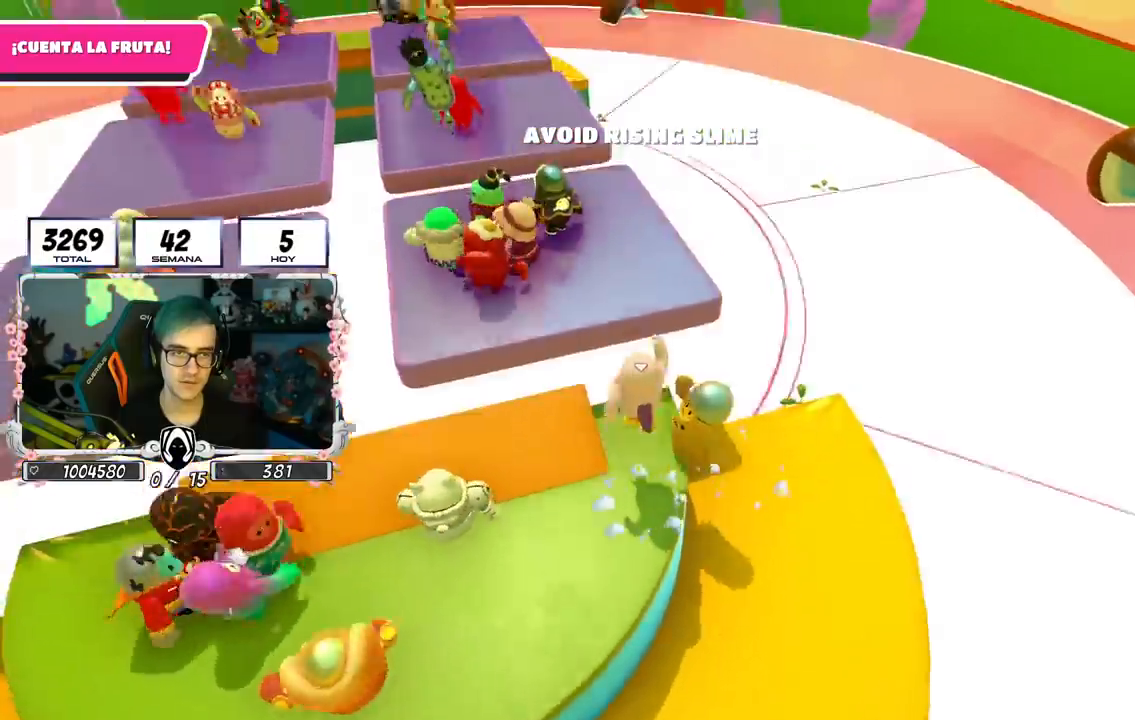
{"buttons": [], "left_stick": "up", "right_stick": "up-left", "events": [[17, "SQUARE", "down"], [150, "SQUARE", "up"], [267, "right_stick", "left"], [367, "right_stick", "up-left"]]}
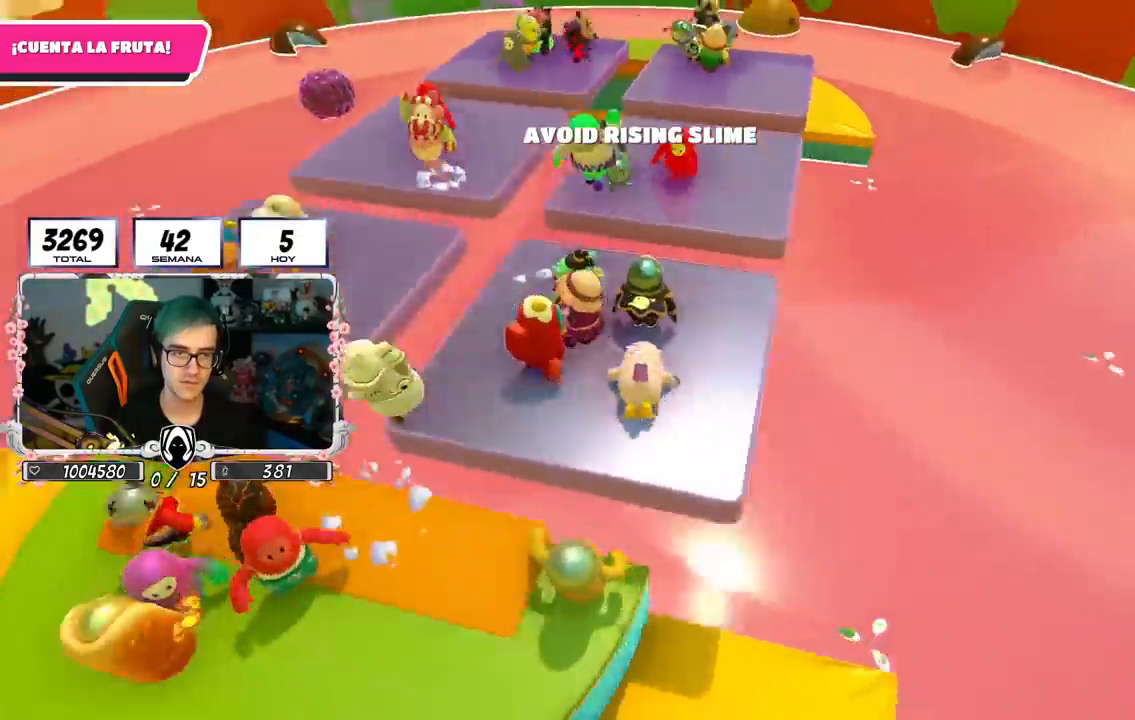
{"buttons": [], "left_stick": "up", "right_stick": "up", "events": [[117, "right_stick", "center"], [183, "left_stick", "center"], [350, "right_stick", "up"], [417, "left_stick", "up"]]}
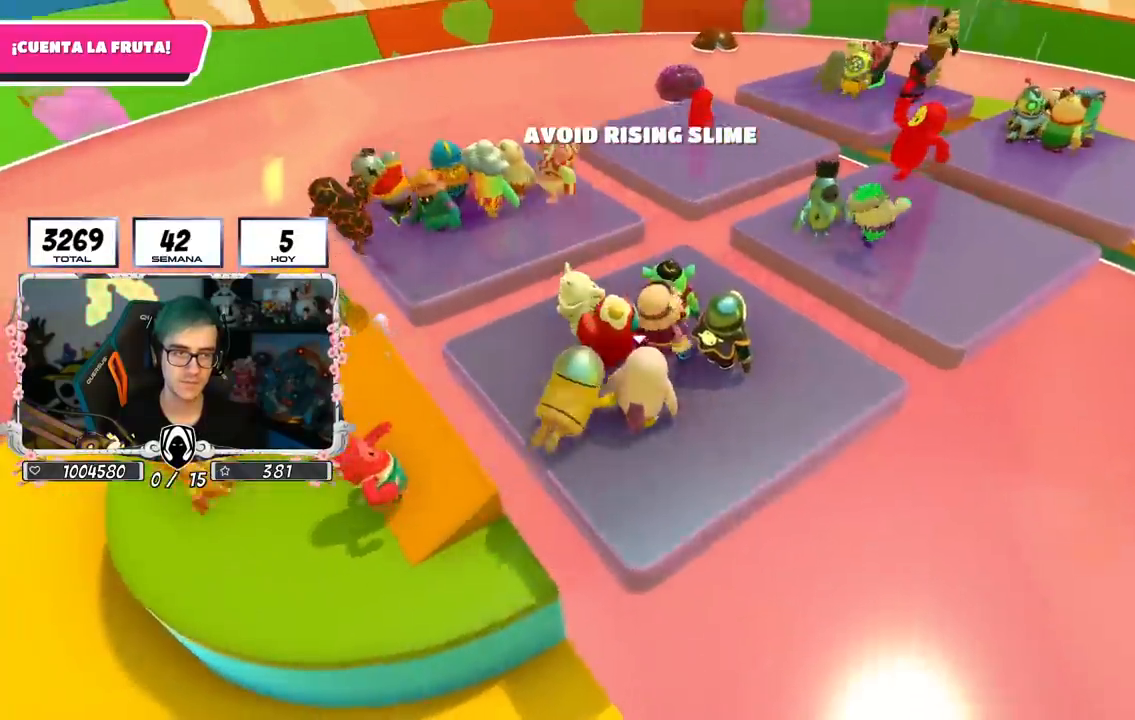
{"buttons": [], "left_stick": "center", "right_stick": "center", "events": [[100, "left_stick", "center"], [217, "right_stick", "center"]]}
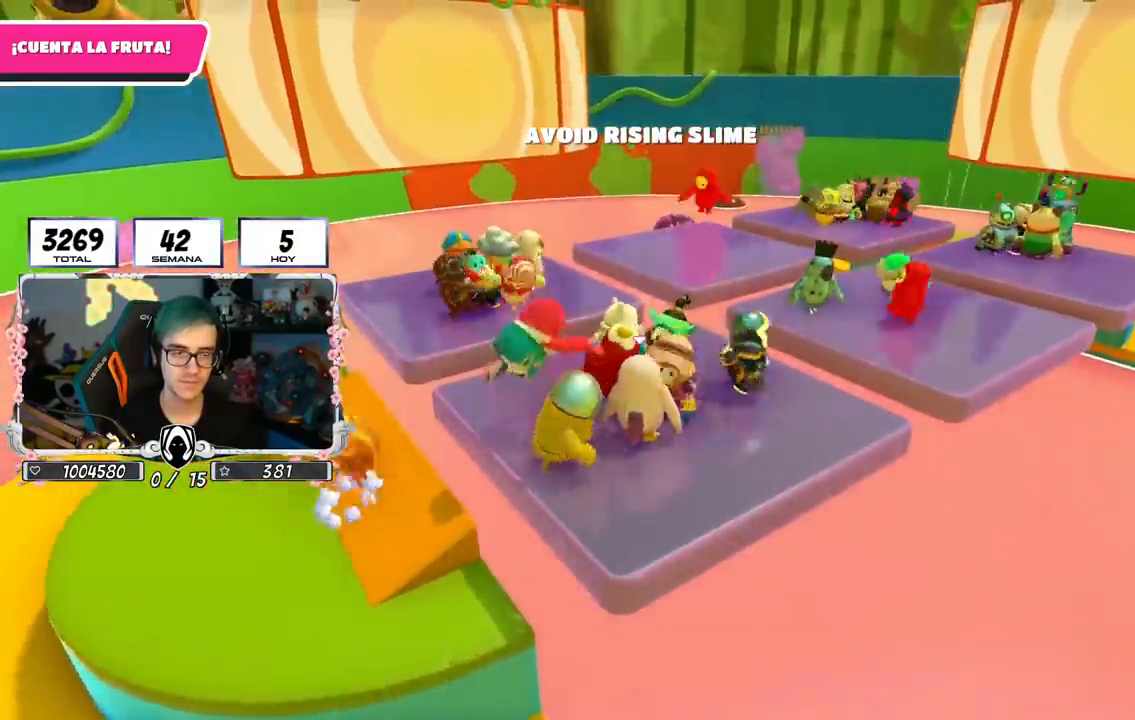
{"buttons": [], "left_stick": "up", "right_stick": "center", "events": [[33, "L2", "down"], [233, "L2", "up"], [250, "left_stick", "up"]]}
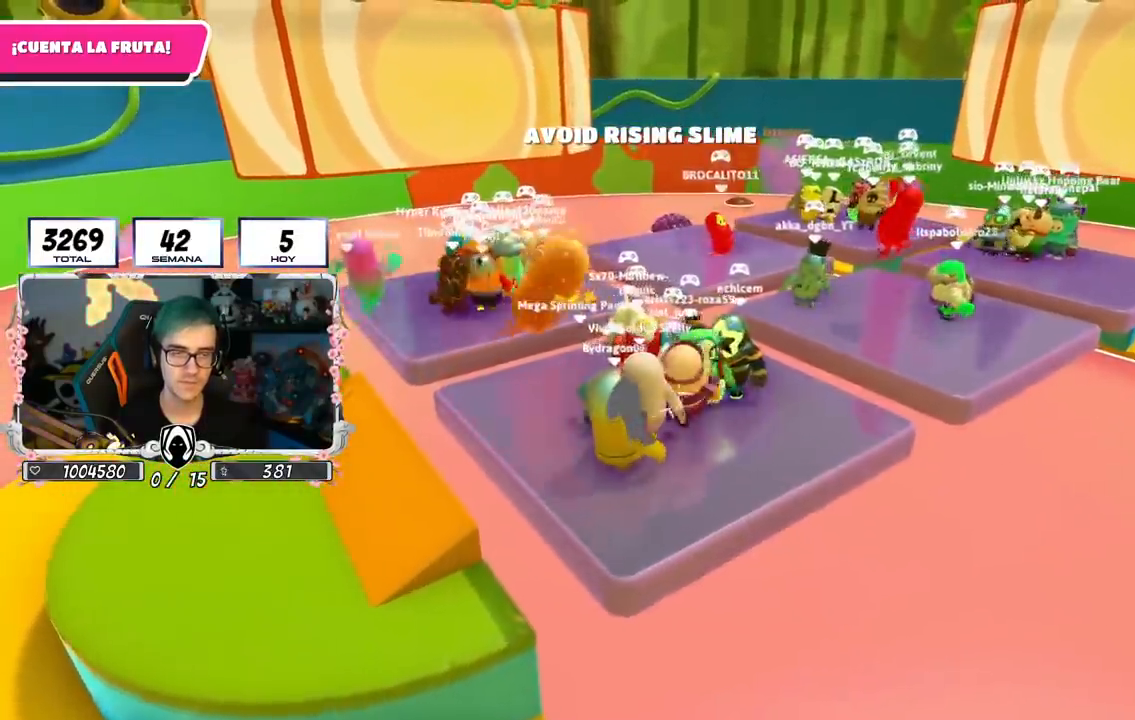
{"buttons": [], "left_stick": "center", "right_stick": "center", "events": [[117, "left_stick", "center"], [267, "L2", "down"], [301, "left_stick", "up"], [434, "L2", "up"], [467, "left_stick", "center"]]}
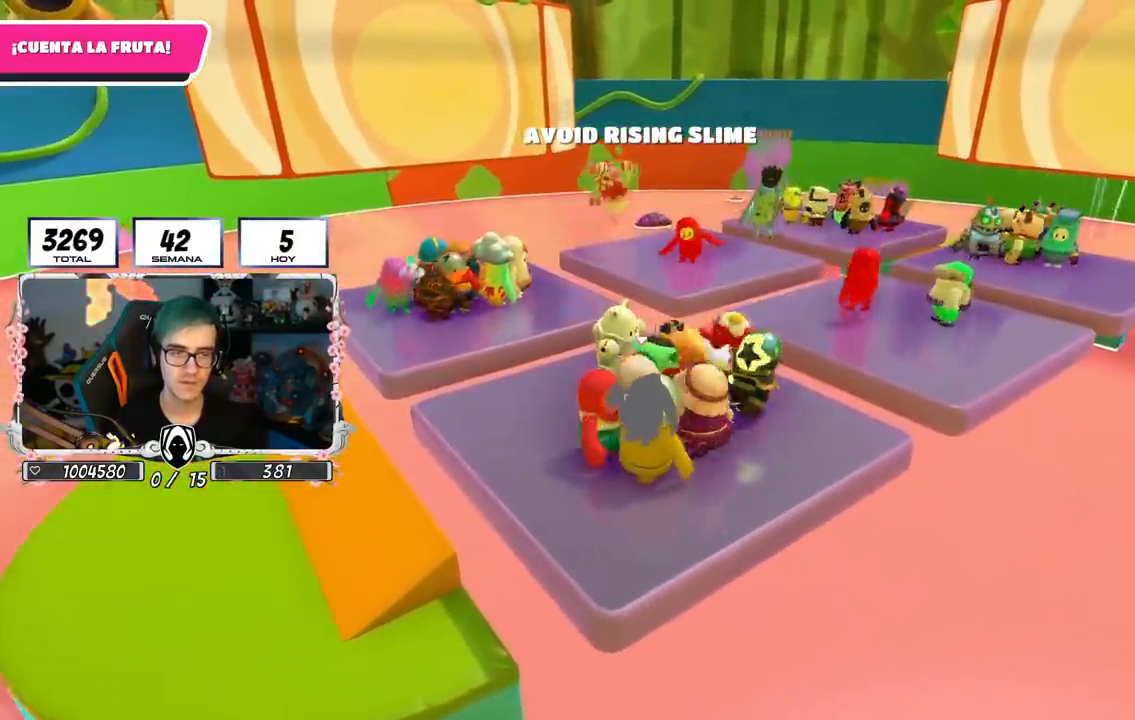
{"buttons": [], "left_stick": "center", "right_stick": "center", "events": [[267, "left_stick", "up-right"], [450, "left_stick", "center"]]}
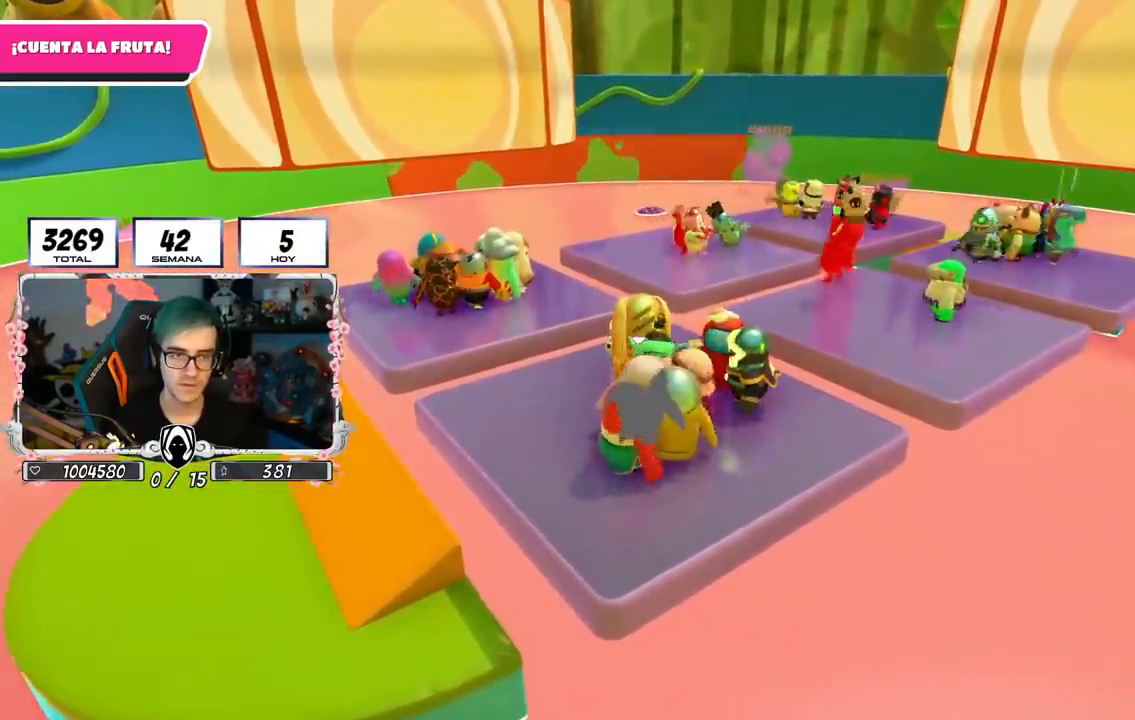
{"buttons": [], "left_stick": "up", "right_stick": "up-right", "events": [[117, "left_stick", "up"], [301, "left_stick", "center"], [334, "right_stick", "up-right"], [434, "left_stick", "up"]]}
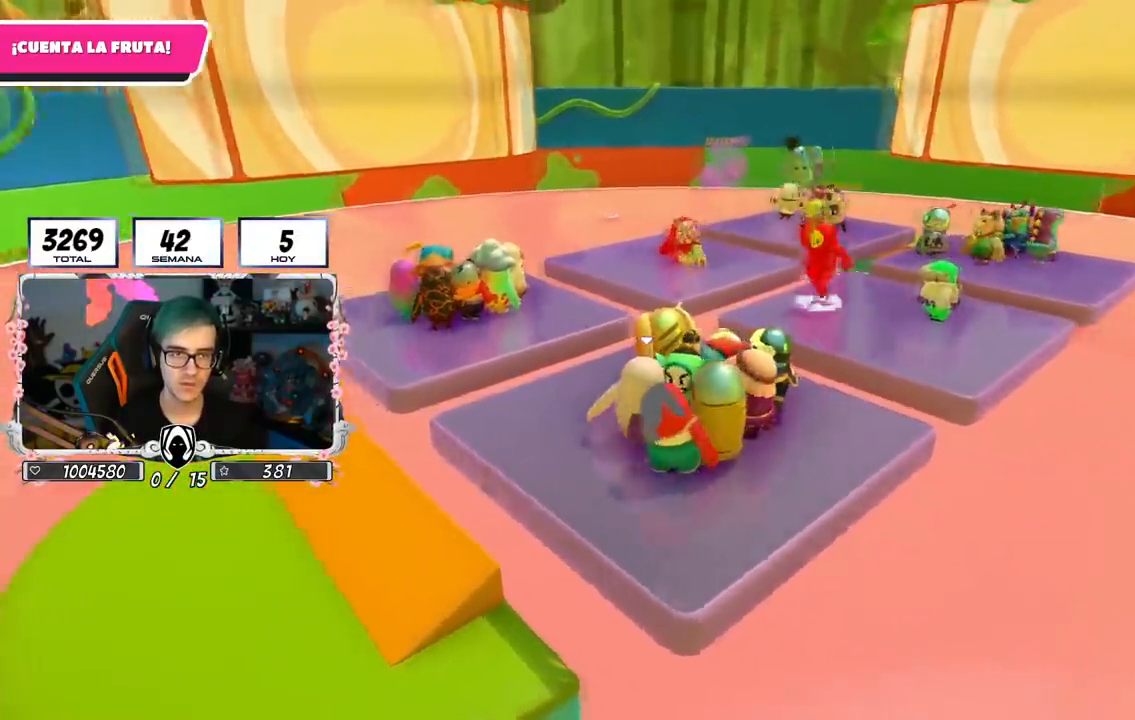
{"buttons": [], "left_stick": "center", "right_stick": "center", "events": [[50, "left_stick", "up-right"], [150, "left_stick", "center"], [150, "right_stick", "center"], [217, "right_stick", "up-right"], [267, "left_stick", "right"], [417, "left_stick", "center"], [484, "right_stick", "center"]]}
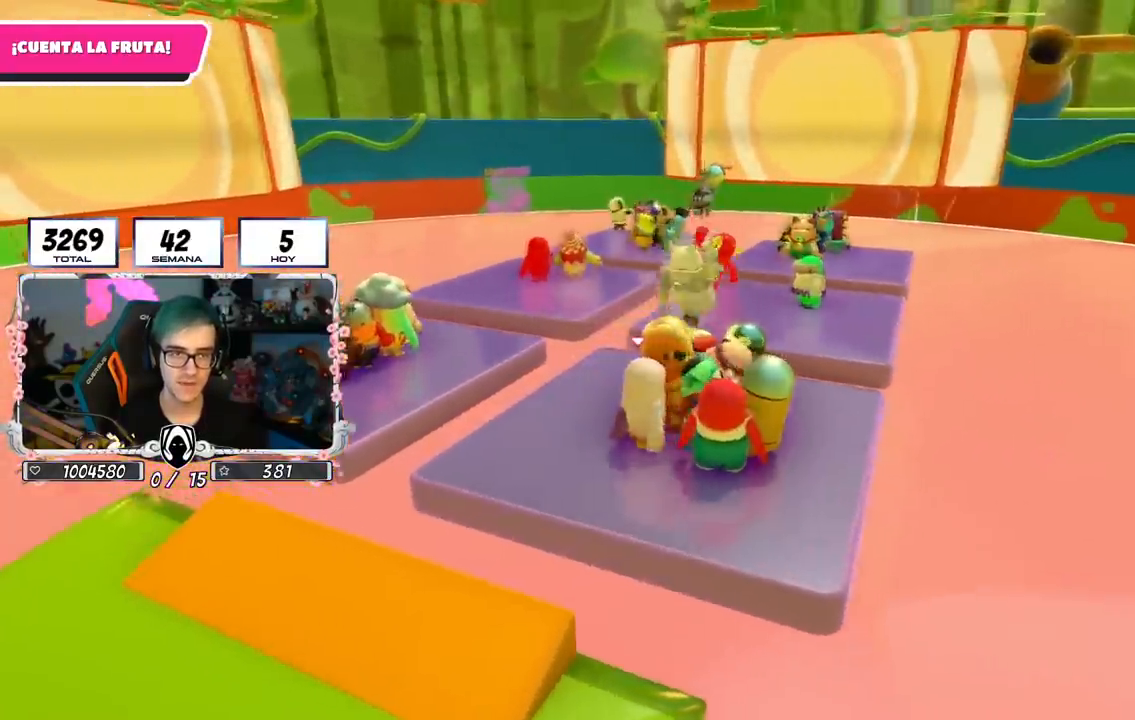
{"buttons": [], "left_stick": "up-right", "right_stick": "center", "events": [[84, "left_stick", "up-right"], [234, "left_stick", "center"], [501, "left_stick", "up-right"]]}
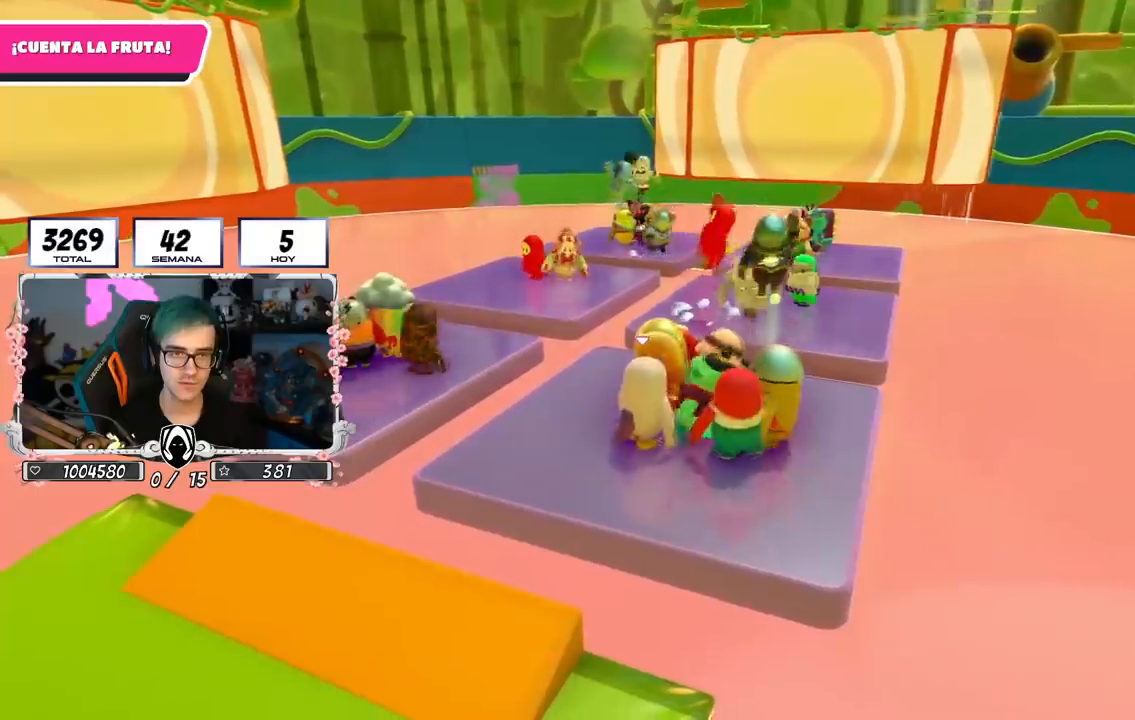
{"buttons": [], "left_stick": "up-right", "right_stick": "center", "events": [[200, "left_stick", "center"], [267, "left_stick", "up-right"]]}
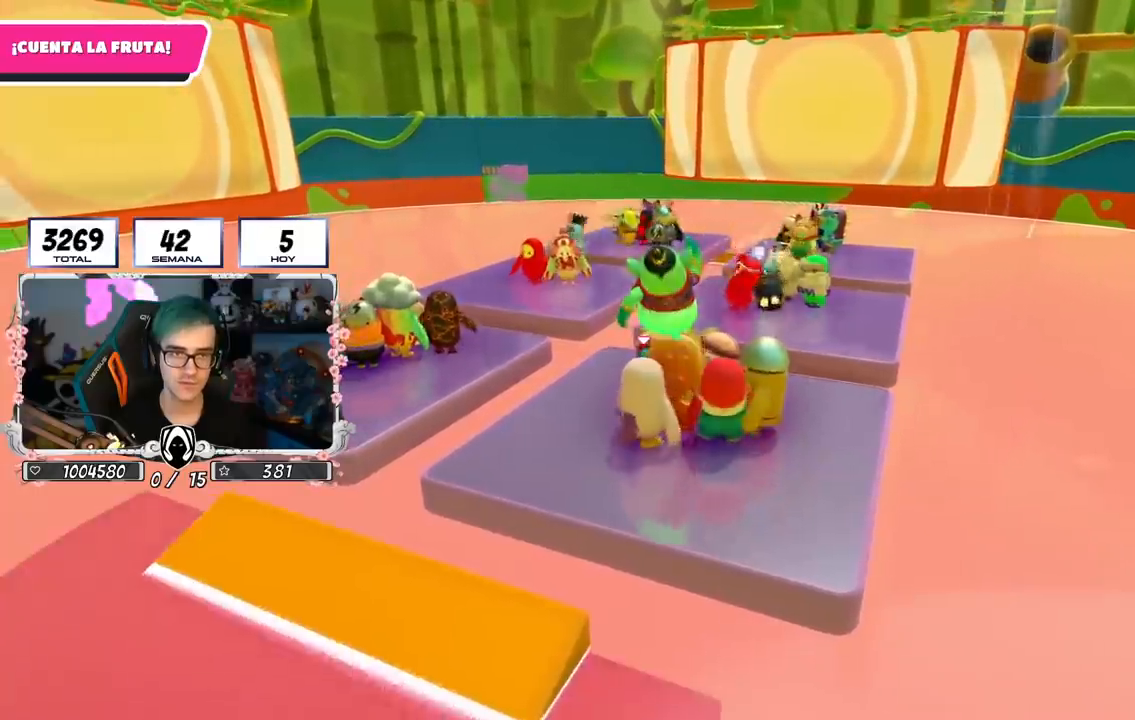
{"buttons": [], "left_stick": "up-right", "right_stick": "center", "events": [[17, "left_stick", "center"], [117, "left_stick", "up-right"]]}
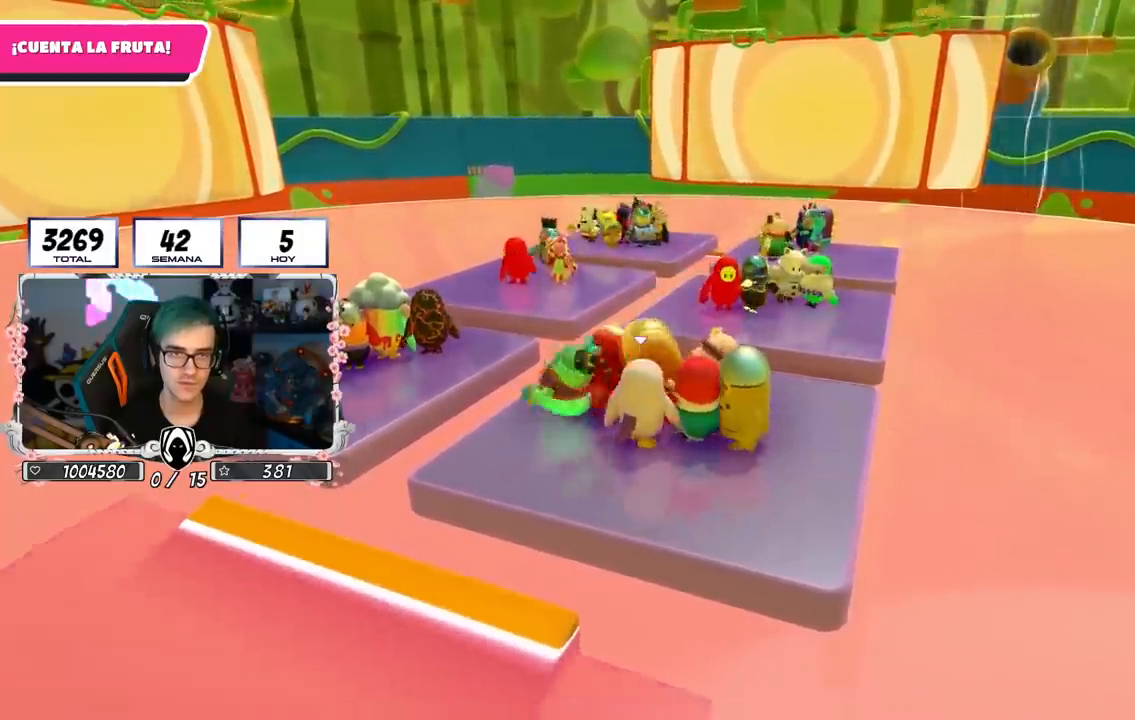
{"buttons": [], "left_stick": "up-right", "right_stick": "center", "events": []}
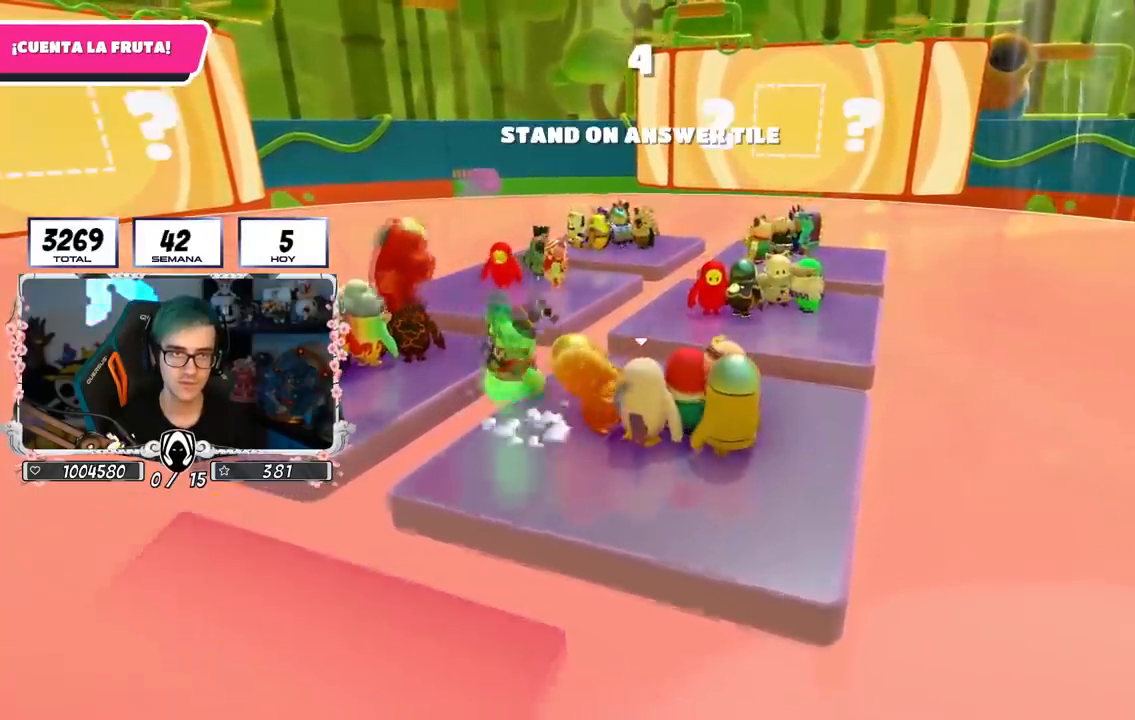
{"buttons": [], "left_stick": "center", "right_stick": "center", "events": [[100, "left_stick", "center"], [167, "left_stick", "up-right"], [317, "left_stick", "center"]]}
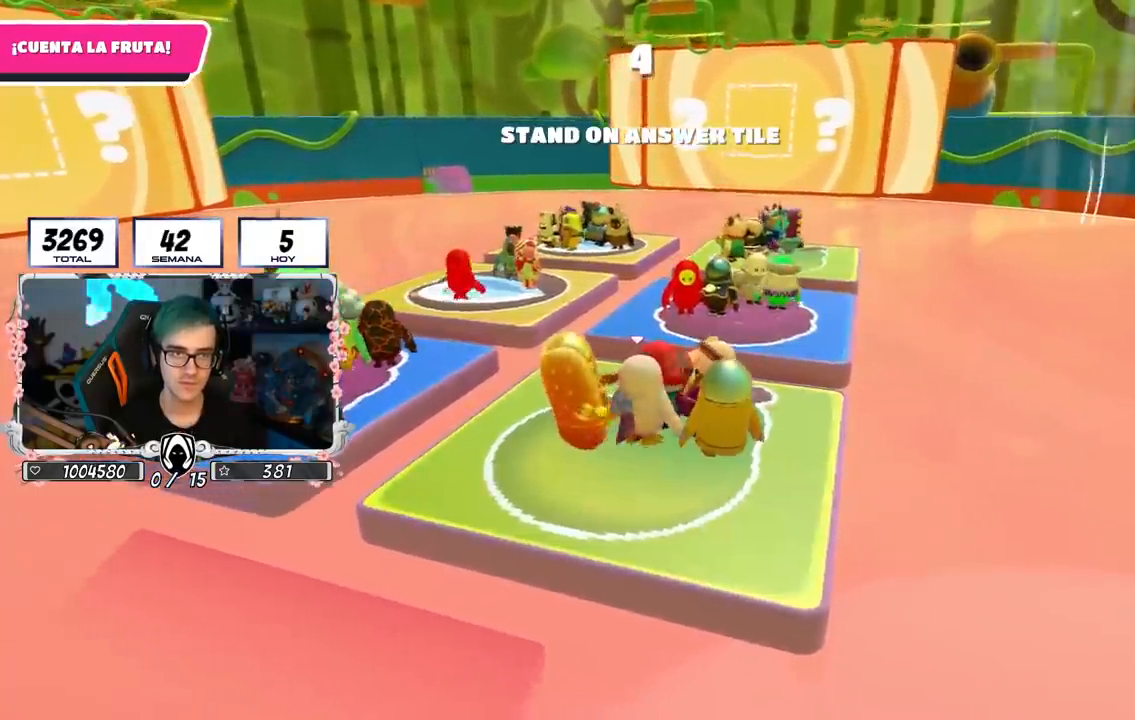
{"buttons": [], "left_stick": "center", "right_stick": "center", "events": []}
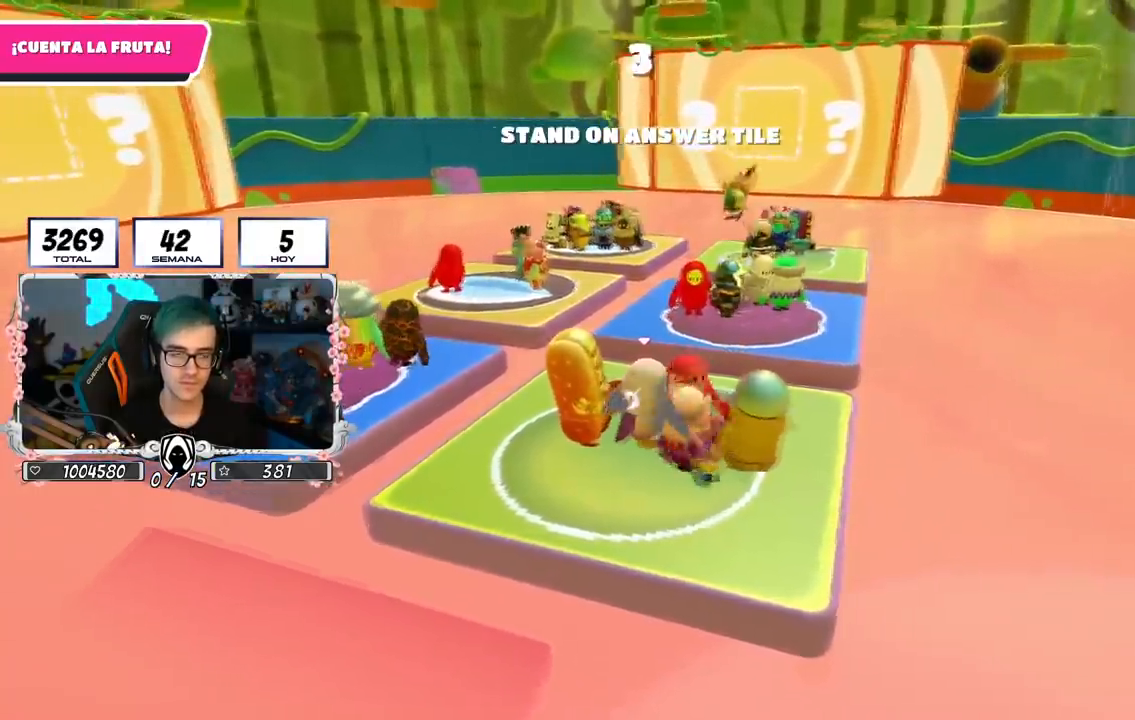
{"buttons": [], "left_stick": "up-left", "right_stick": "center", "events": [[150, "left_stick", "up"], [367, "left_stick", "up-left"]]}
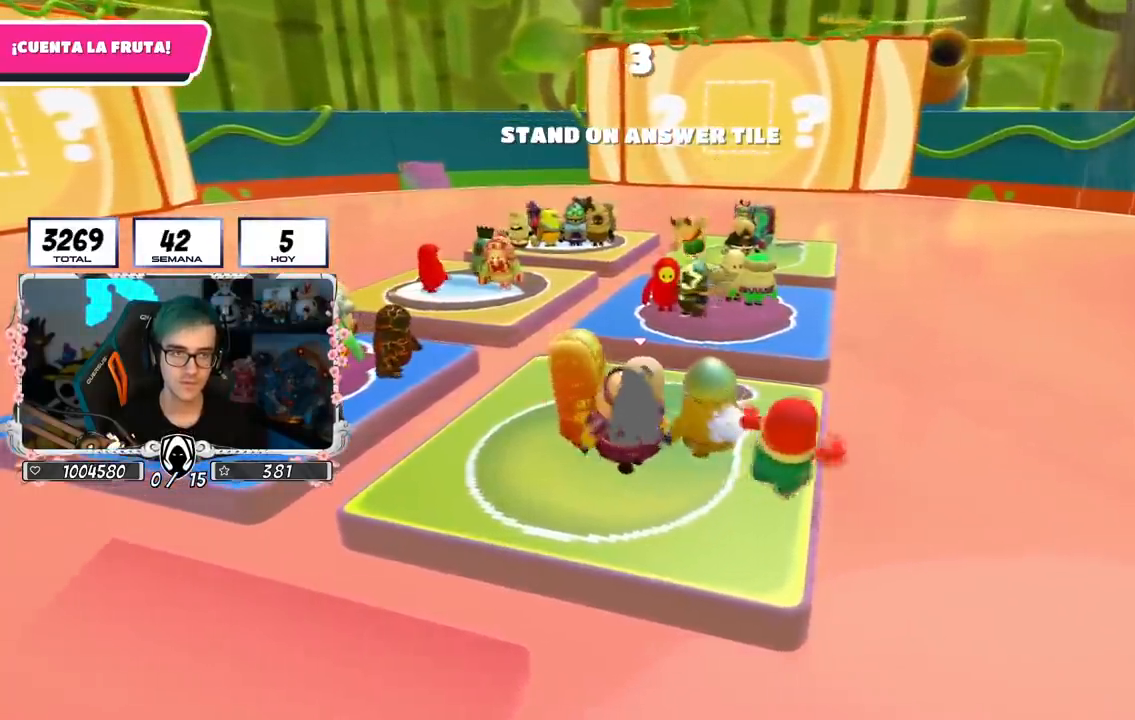
{"buttons": [], "left_stick": "center", "right_stick": "center", "events": [[500, "left_stick", "center"]]}
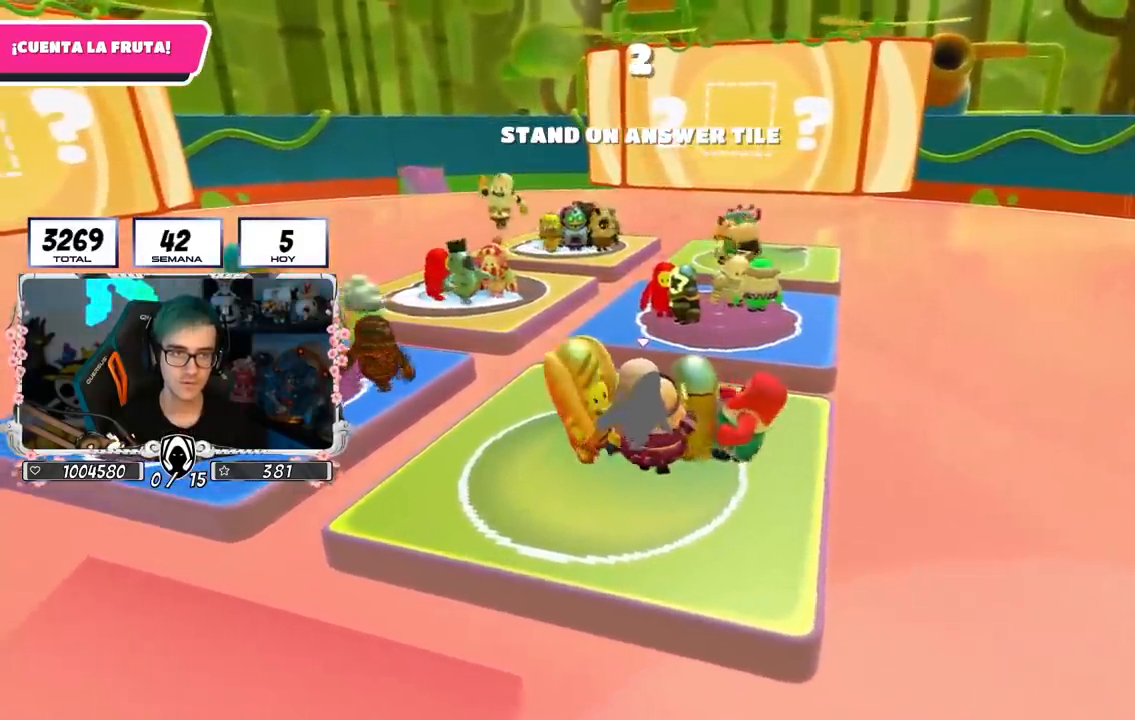
{"buttons": [], "left_stick": "center", "right_stick": "center", "events": []}
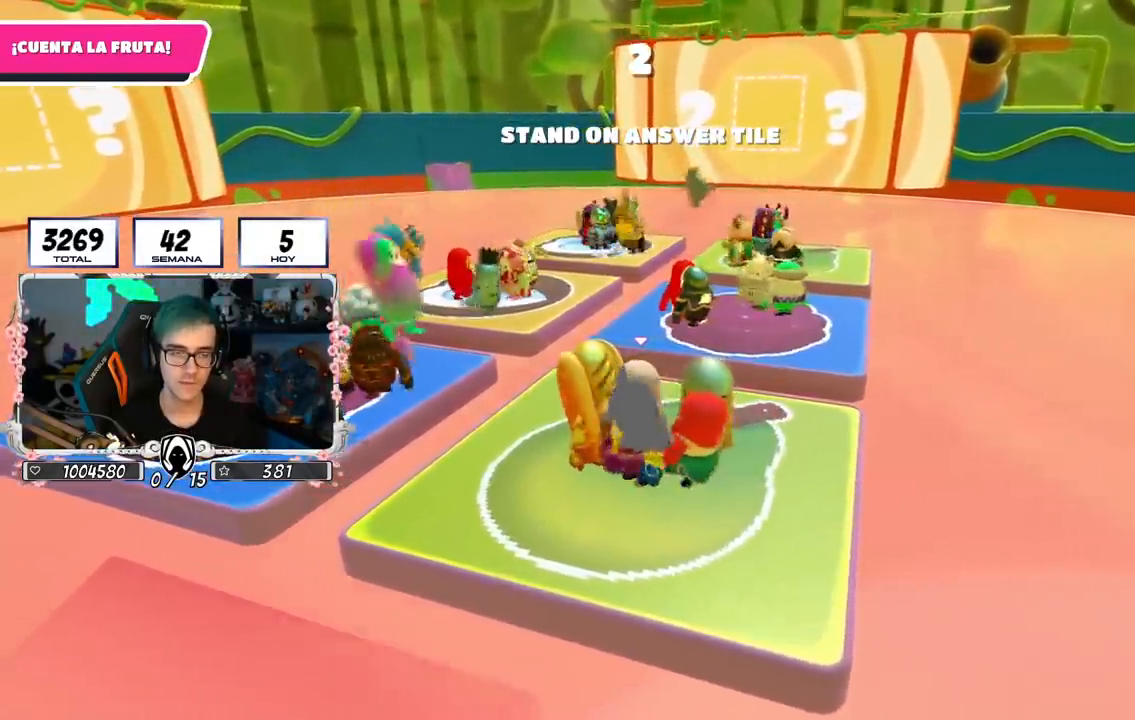
{"buttons": [], "left_stick": "center", "right_stick": "center", "events": [[333, "left_stick", "down"], [450, "left_stick", "center"]]}
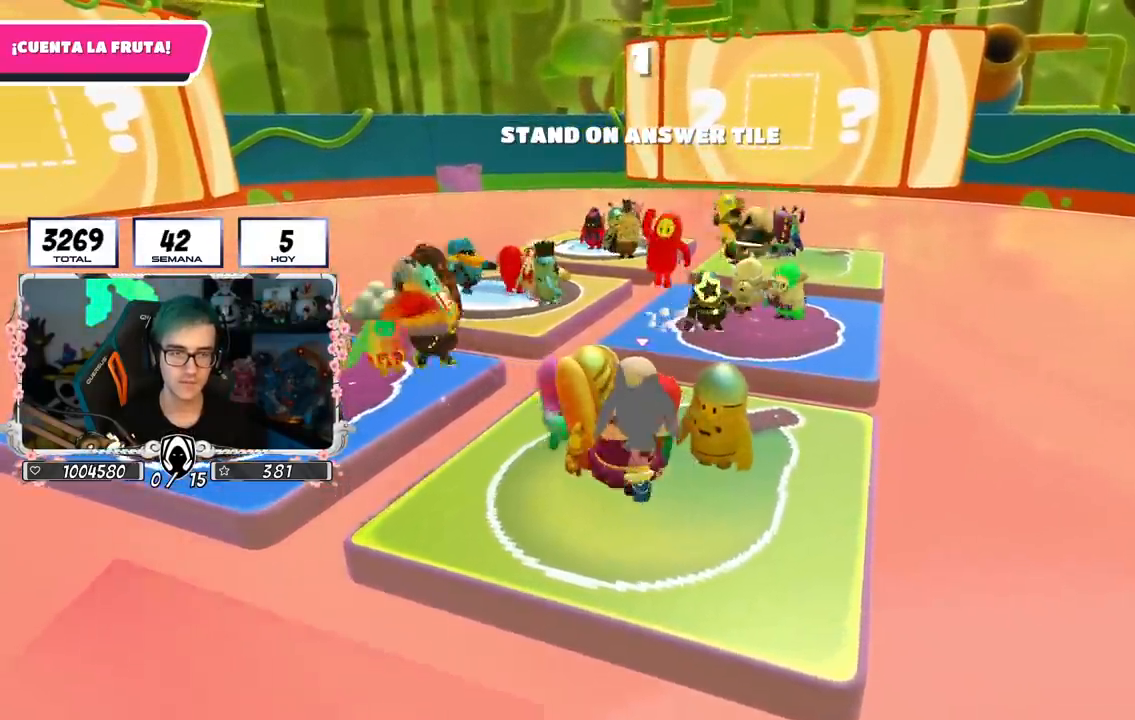
{"buttons": [], "left_stick": "down-right", "right_stick": "center", "events": [[50, "left_stick", "down"], [234, "left_stick", "center"], [467, "left_stick", "down-right"]]}